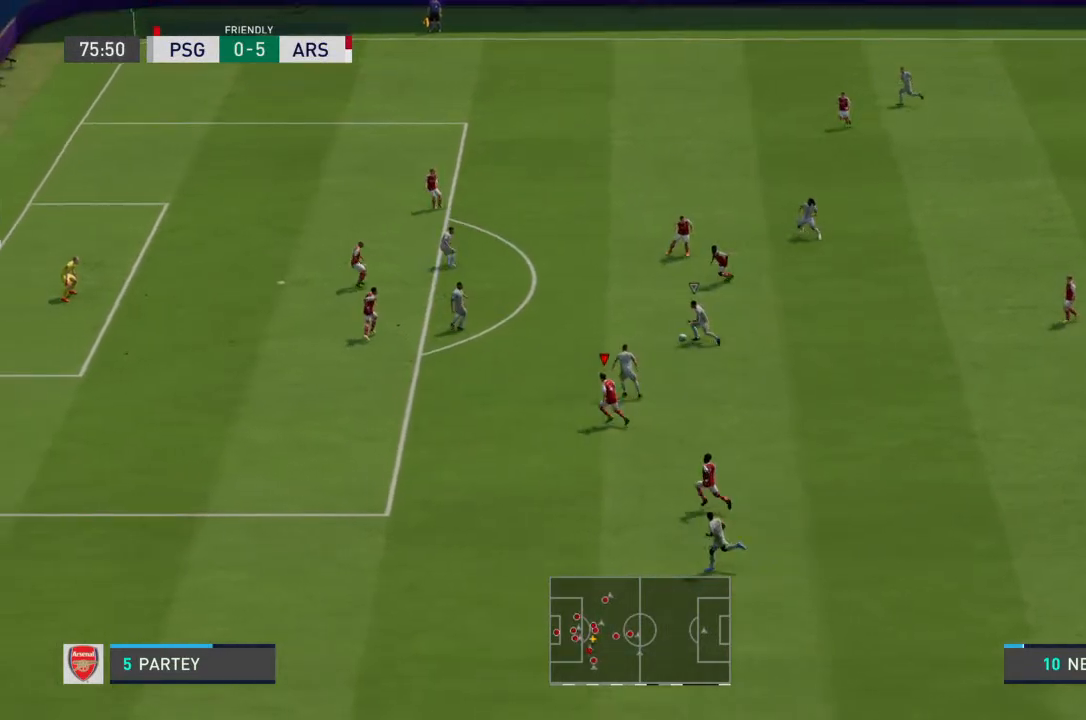
Gameplay with a controller (PlayStation layout); each line is a JSON object with the inputs held at the frame after it. "events" lists button and stick changes between this image and that frame as [ms after this image, input, new state], when the widget could be followed in between. Not read: L3 R3.
{"buttons": ["R2"], "left_stick": "up-left", "right_stick": "center", "events": [[33, "L1", "up"], [133, "R2", "down"], [267, "left_stick", "up-left"]]}
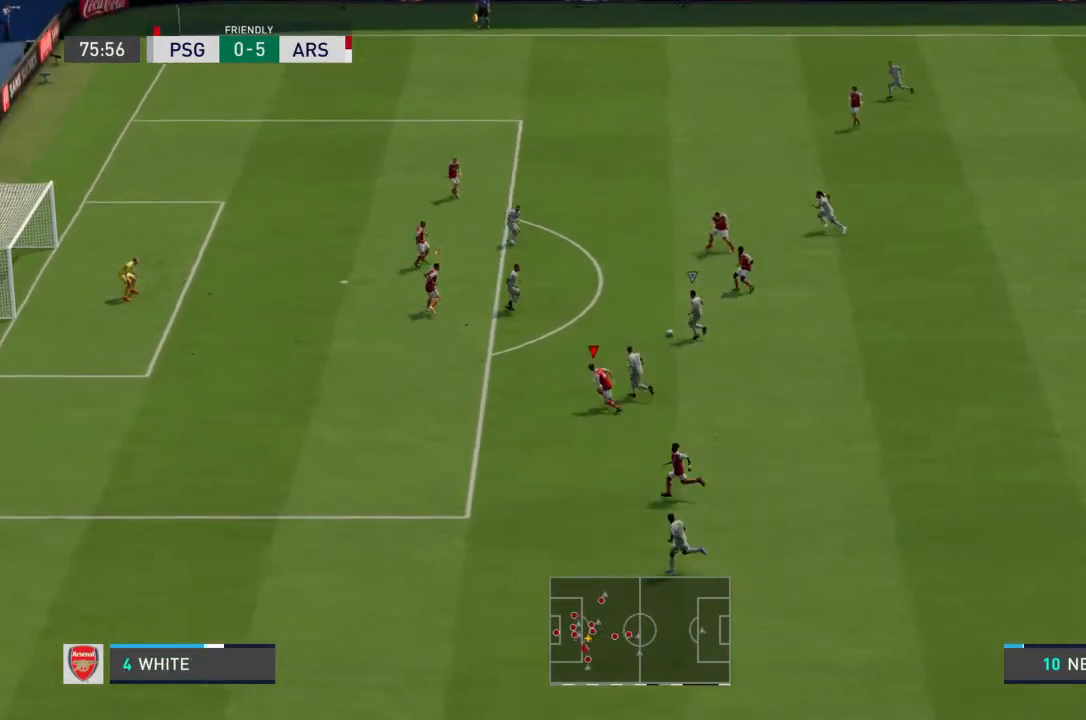
{"buttons": ["R2"], "left_stick": "up-left", "right_stick": "center", "events": []}
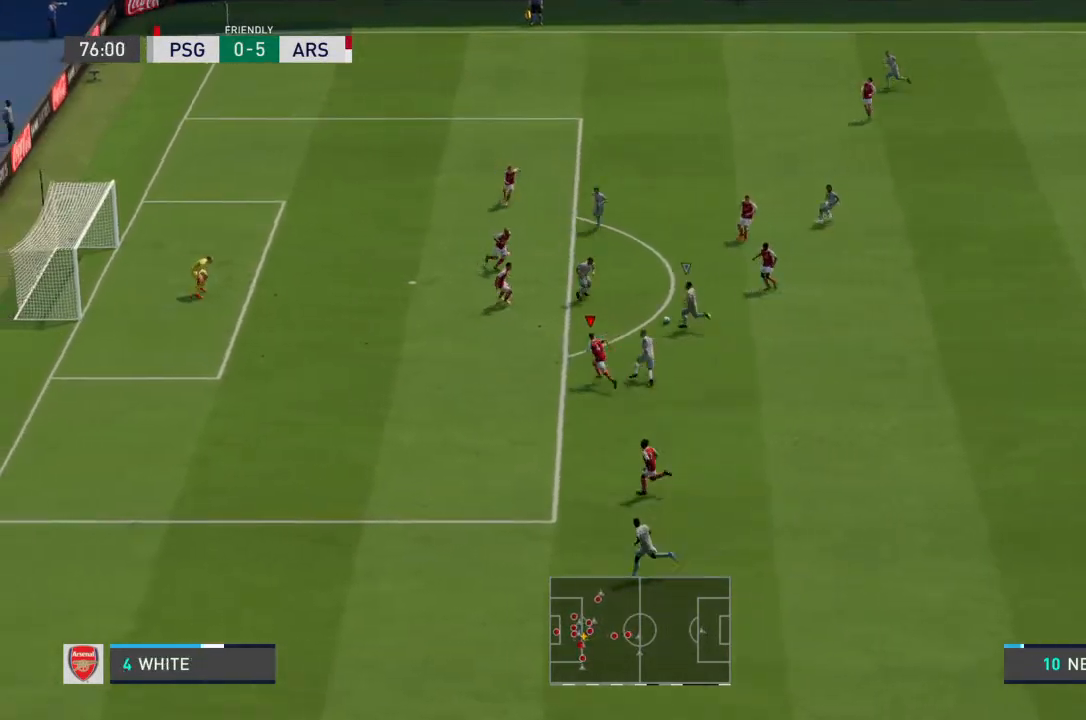
{"buttons": ["SQUARE", "R2"], "left_stick": "up-left", "right_stick": "center", "events": [[400, "SQUARE", "down"]]}
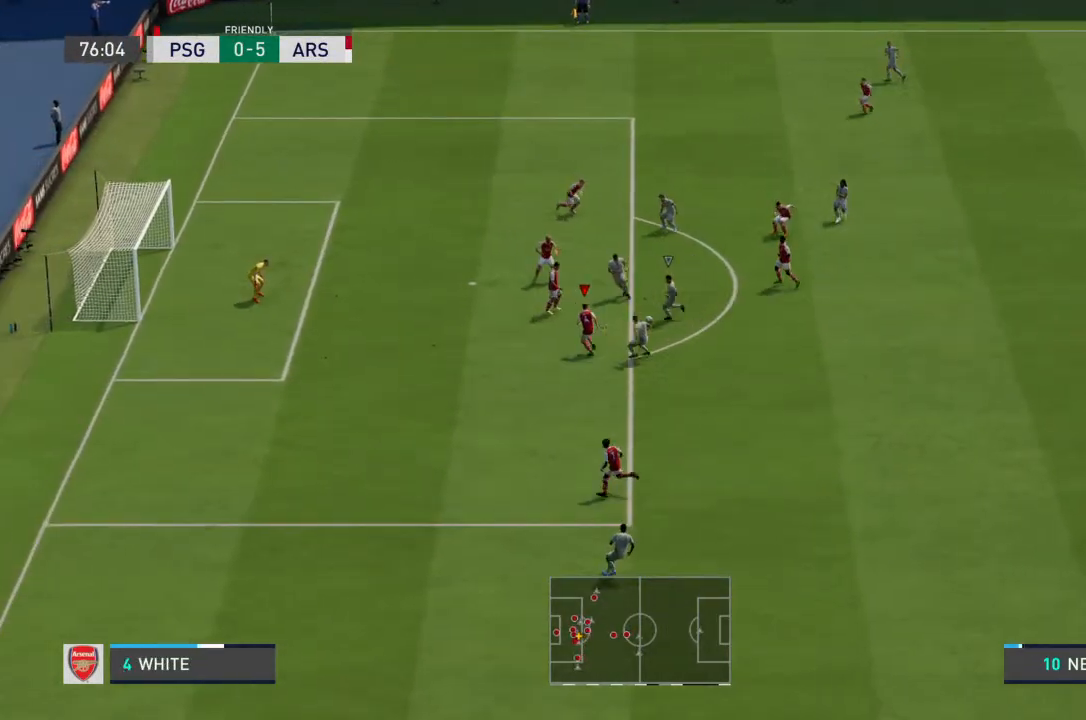
{"buttons": [], "left_stick": "center", "right_stick": "center", "events": [[33, "SQUARE", "up"], [267, "left_stick", "center"], [333, "R2", "up"]]}
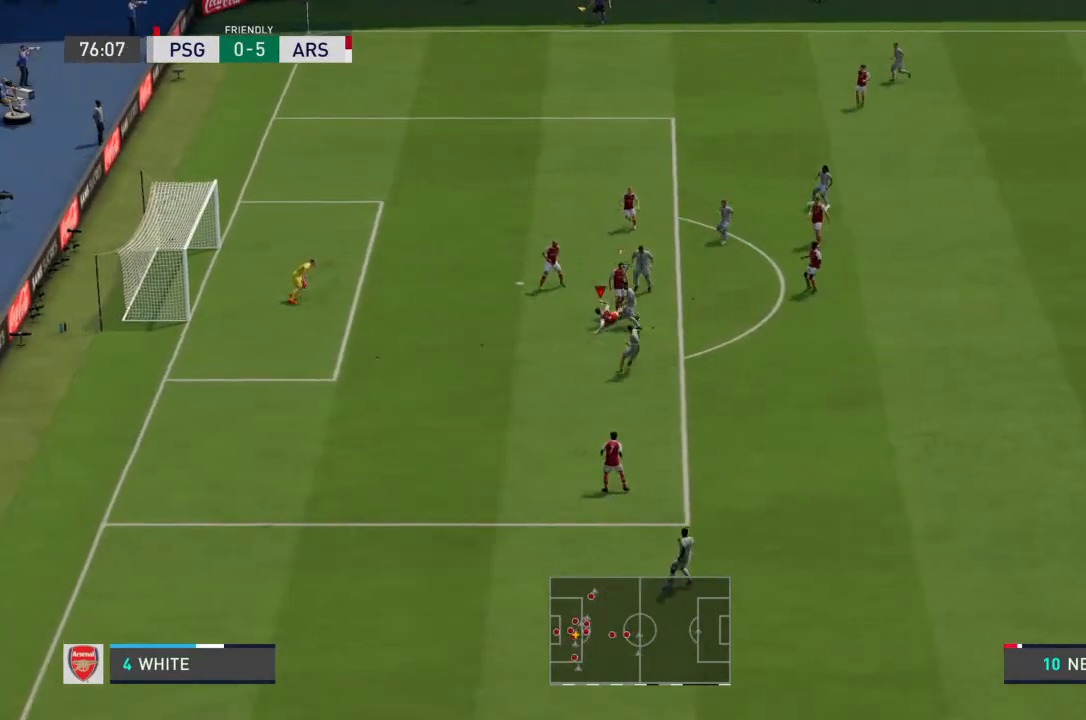
{"buttons": [], "left_stick": "center", "right_stick": "center", "events": []}
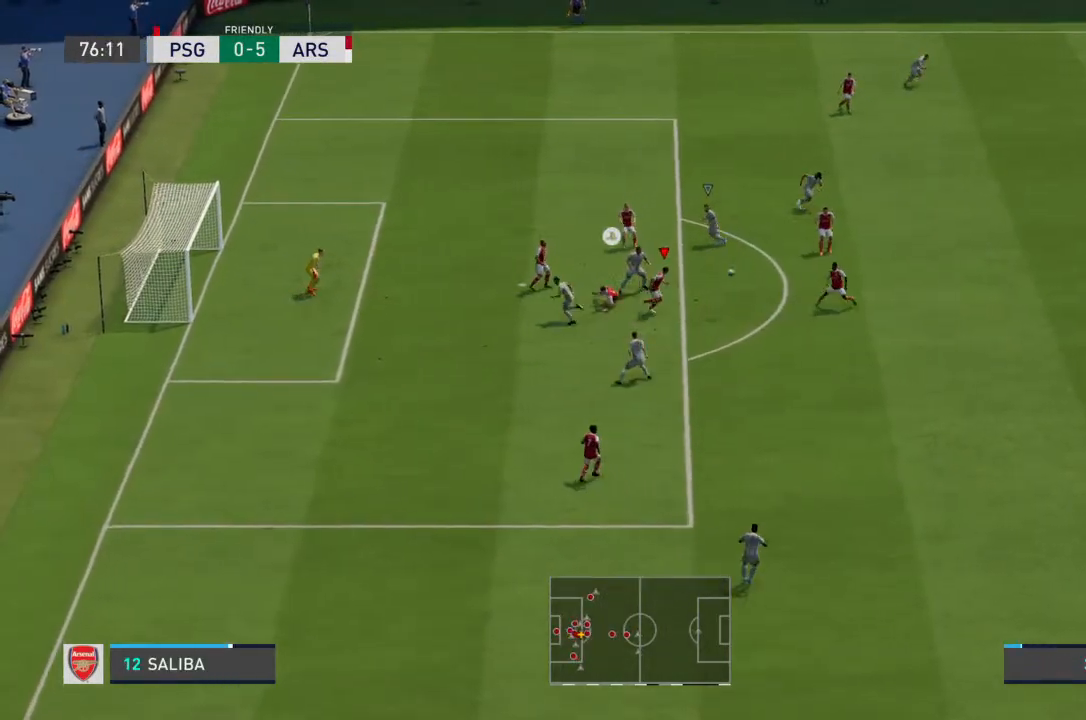
{"buttons": [], "left_stick": "right", "right_stick": "center", "events": [[367, "left_stick", "right"]]}
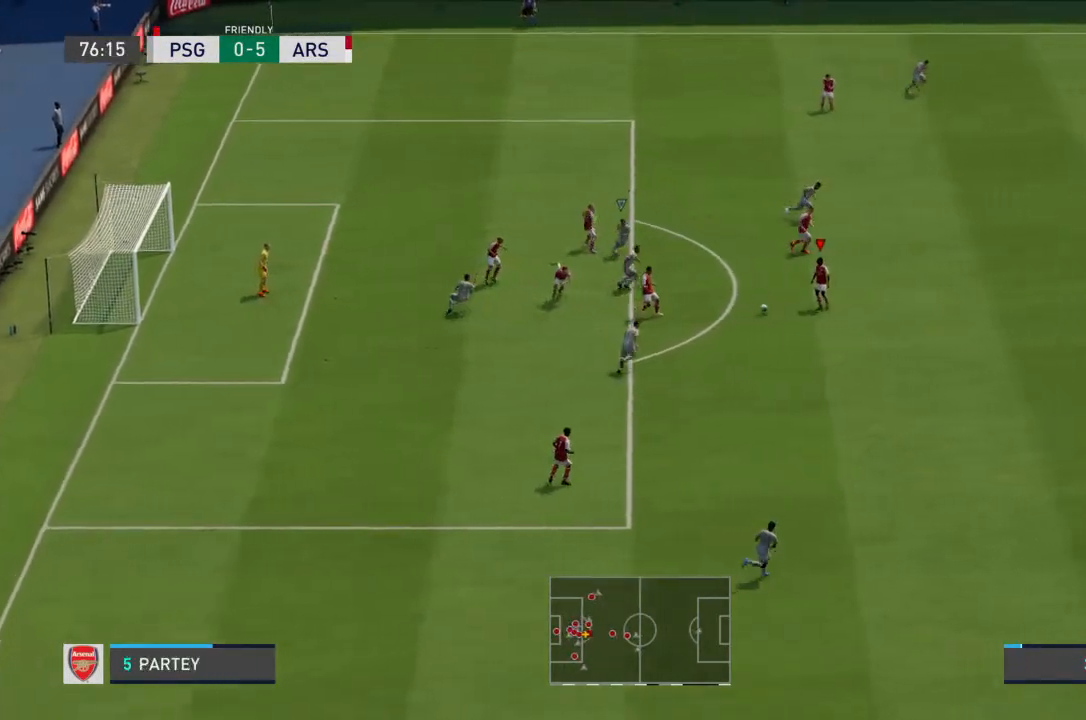
{"buttons": [], "left_stick": "right", "right_stick": "center", "events": []}
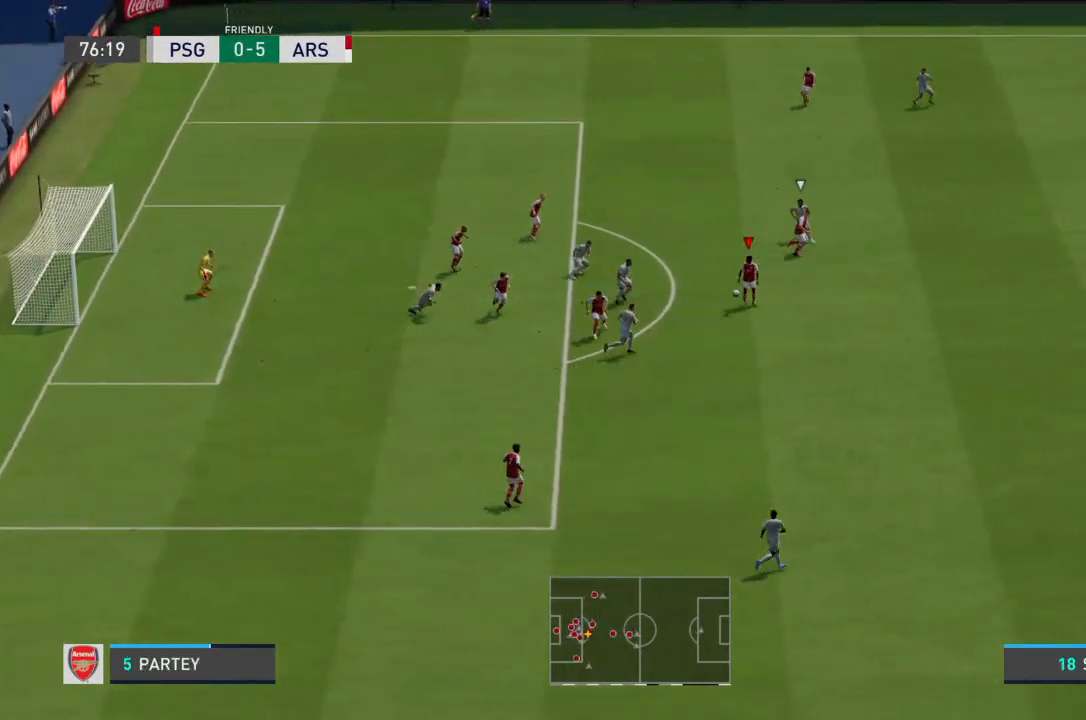
{"buttons": [], "left_stick": "right", "right_stick": "center", "events": []}
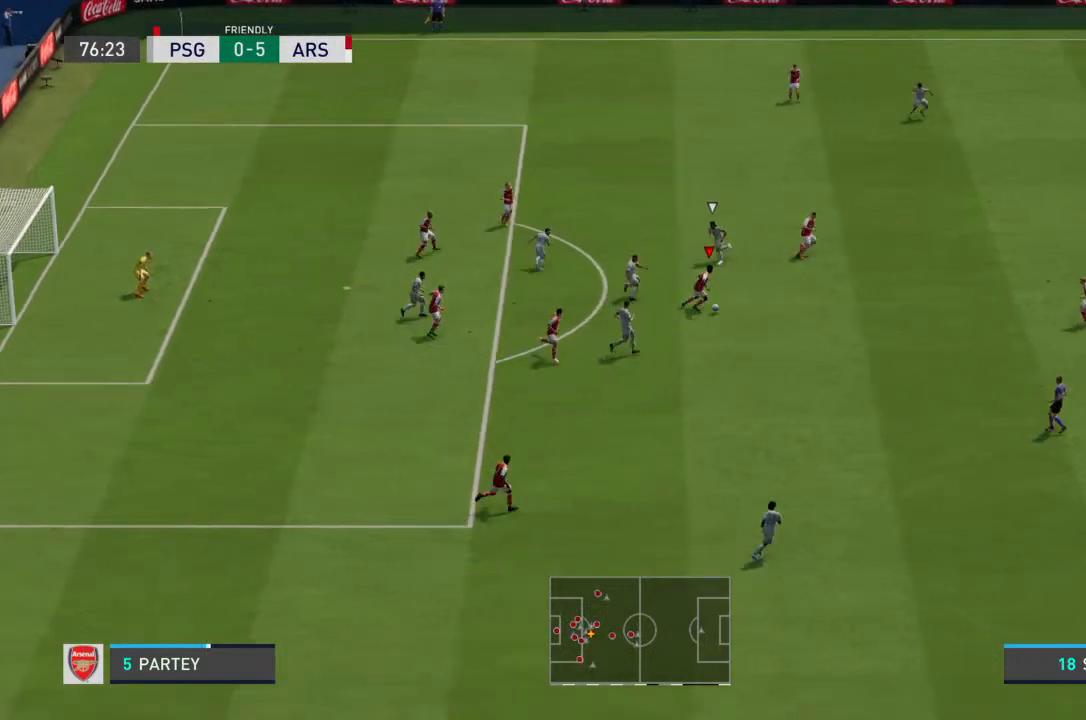
{"buttons": [], "left_stick": "up-right", "right_stick": "center", "events": [[267, "CROSS", "down"], [333, "left_stick", "up-right"], [367, "CROSS", "up"]]}
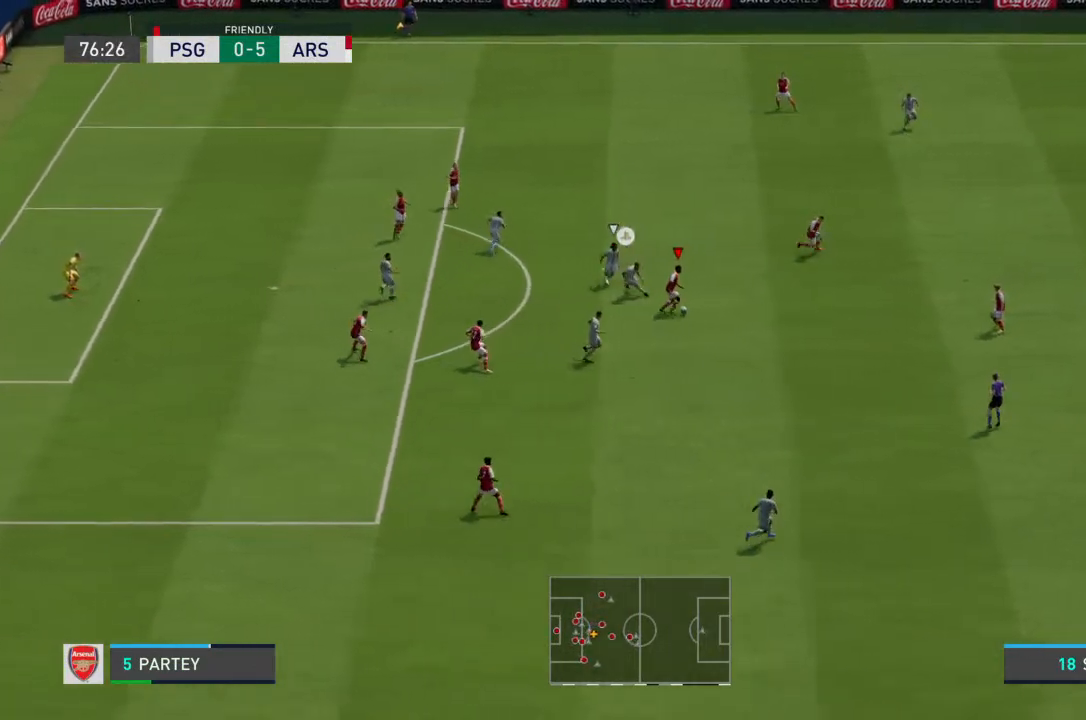
{"buttons": [], "left_stick": "right", "right_stick": "center", "events": [[467, "left_stick", "right"]]}
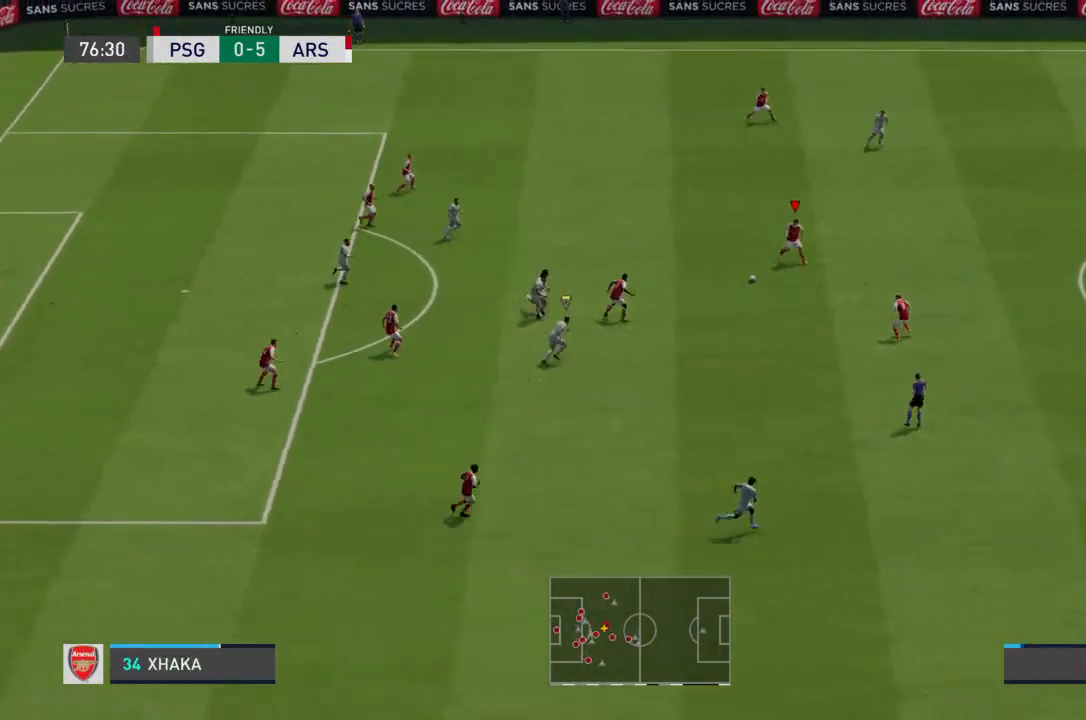
{"buttons": [], "left_stick": "right", "right_stick": "center", "events": []}
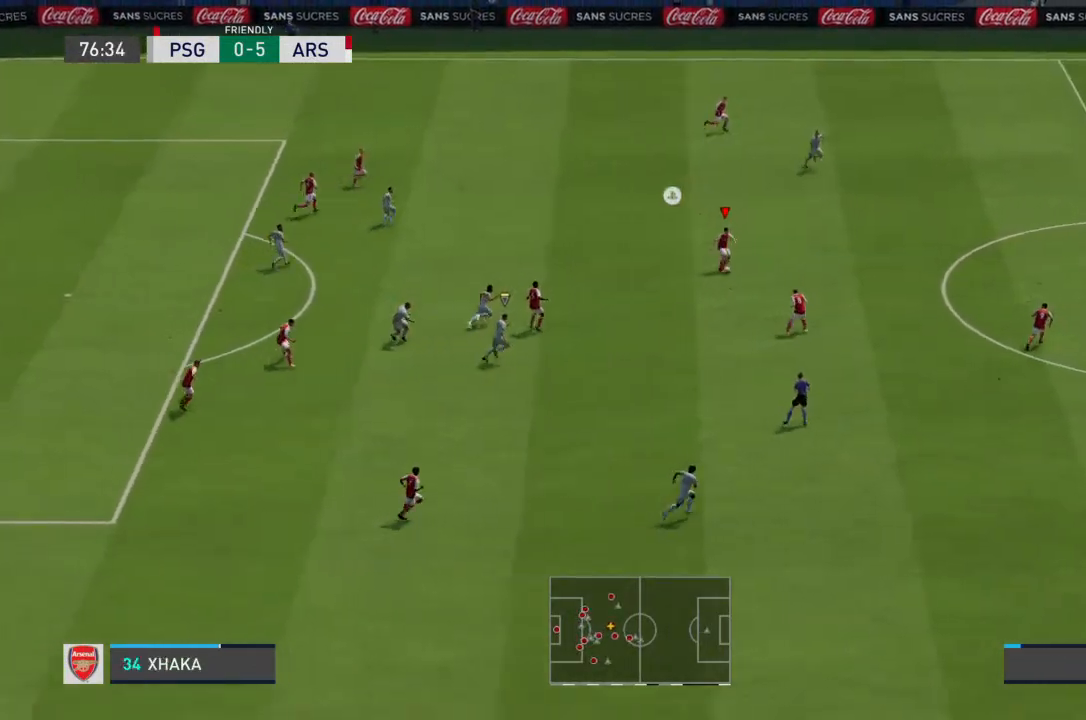
{"buttons": [], "left_stick": "right", "right_stick": "center", "events": []}
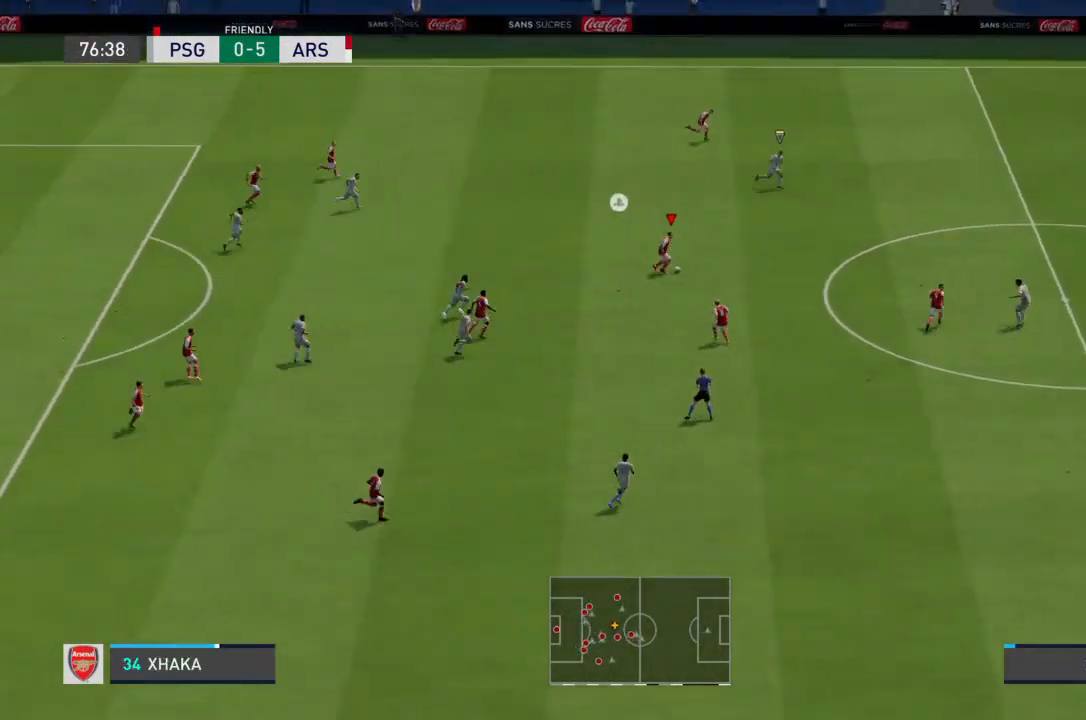
{"buttons": [], "left_stick": "up-right", "right_stick": "center", "events": [[33, "TRIANGLE", "down"], [67, "left_stick", "up-right"], [300, "TRIANGLE", "up"]]}
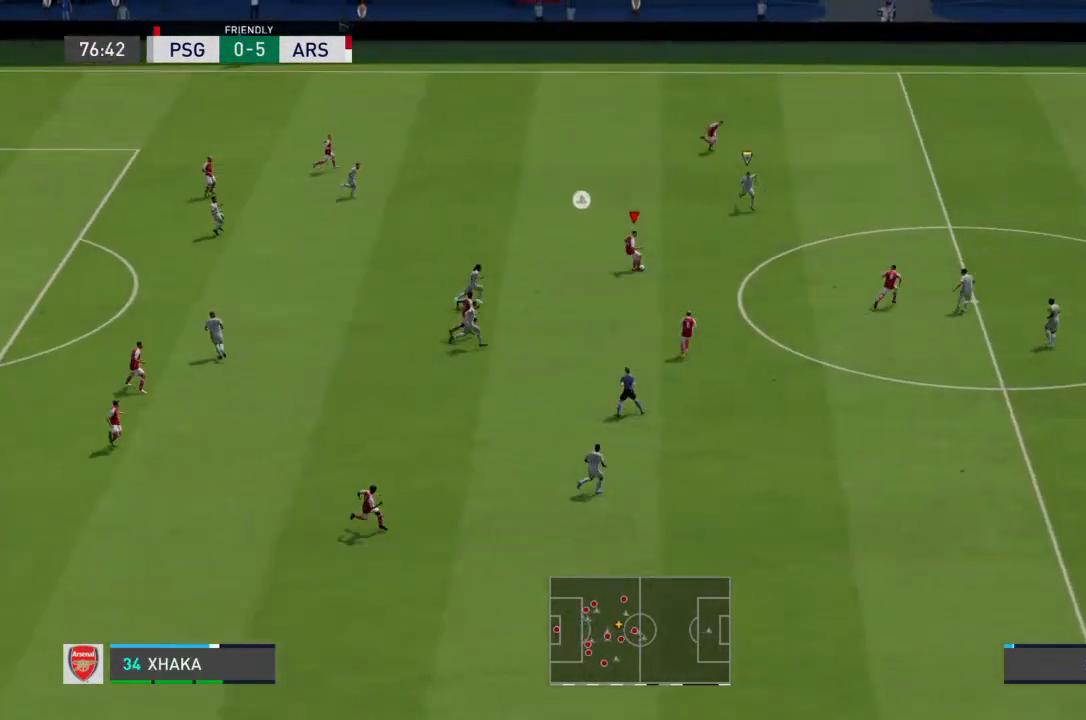
{"buttons": [], "left_stick": "right", "right_stick": "center", "events": [[333, "left_stick", "right"]]}
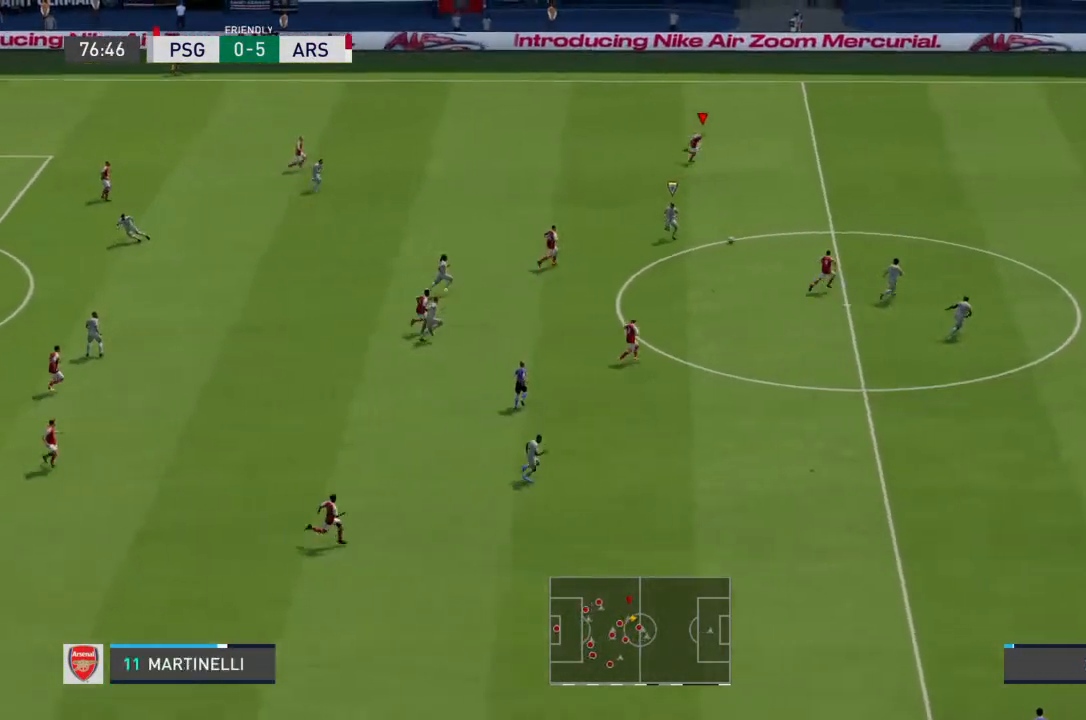
{"buttons": ["R2"], "left_stick": "right", "right_stick": "center", "events": [[233, "R2", "down"]]}
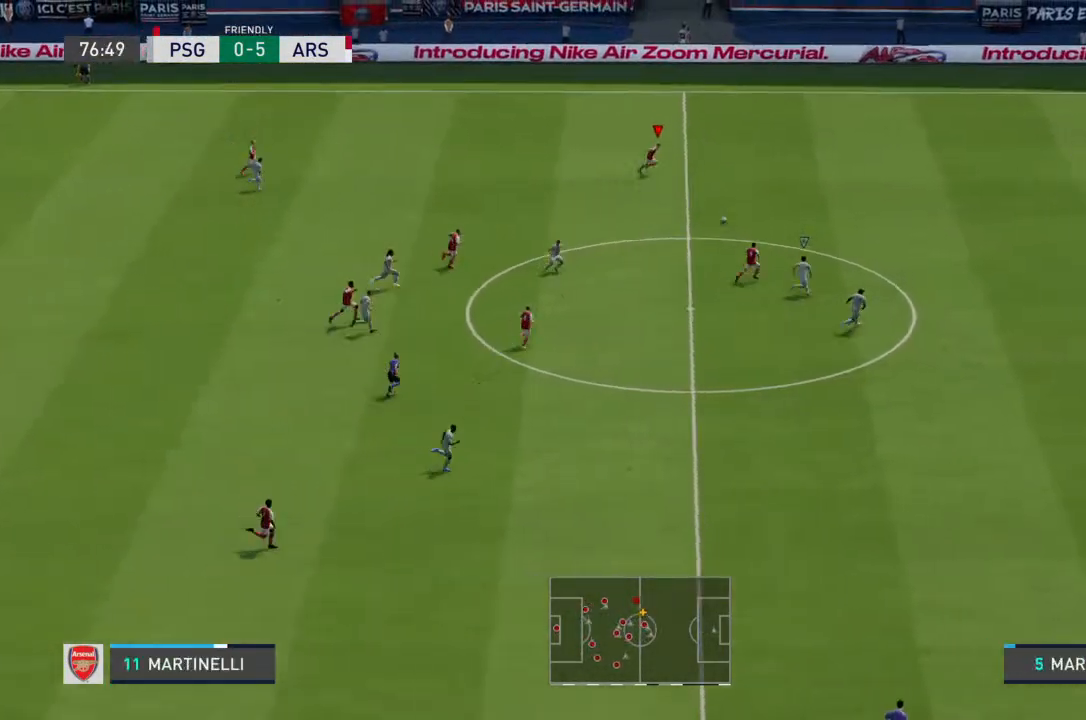
{"buttons": ["R2"], "left_stick": "right", "right_stick": "center", "events": []}
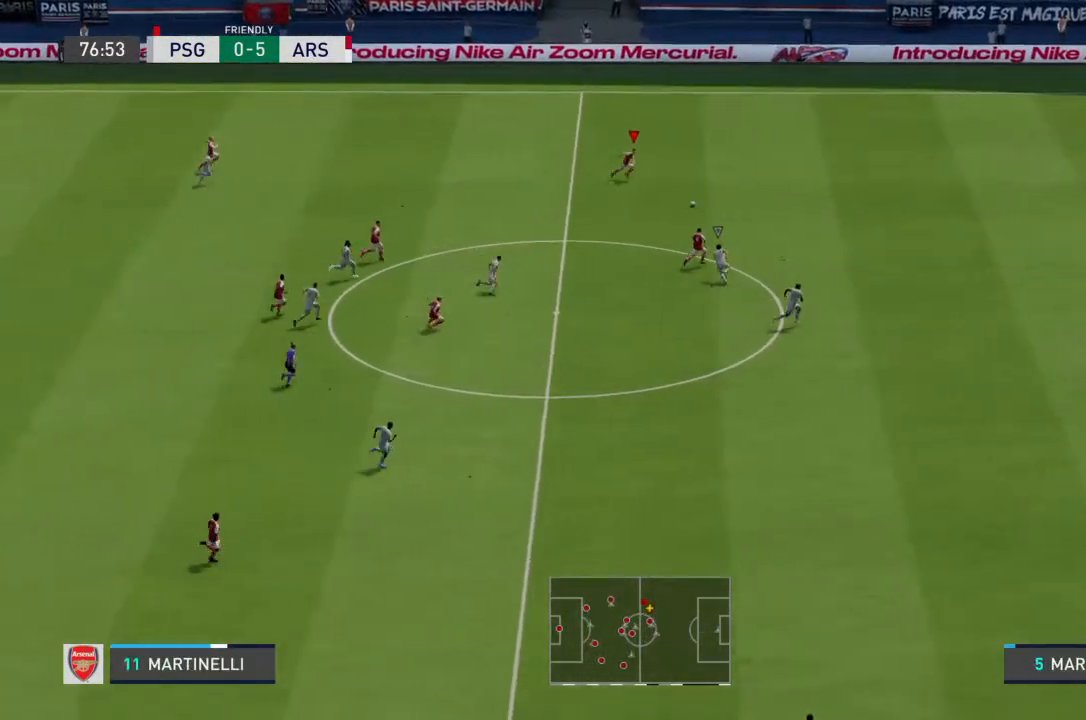
{"buttons": ["R2"], "left_stick": "right", "right_stick": "center", "events": []}
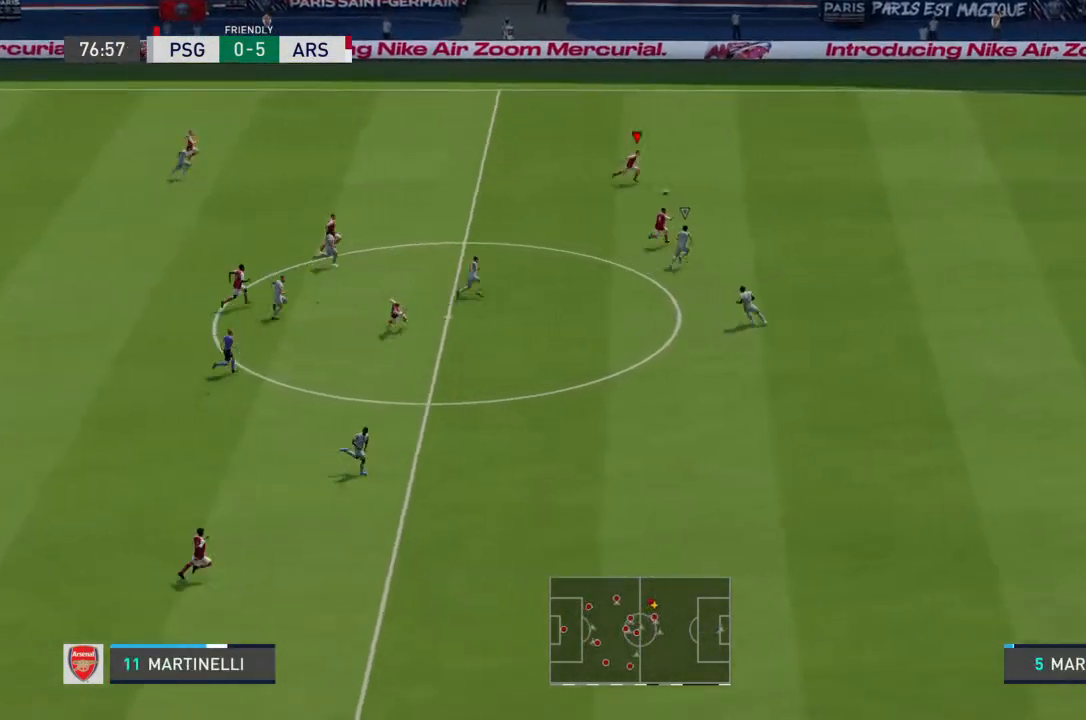
{"buttons": ["R2"], "left_stick": "right", "right_stick": "center", "events": []}
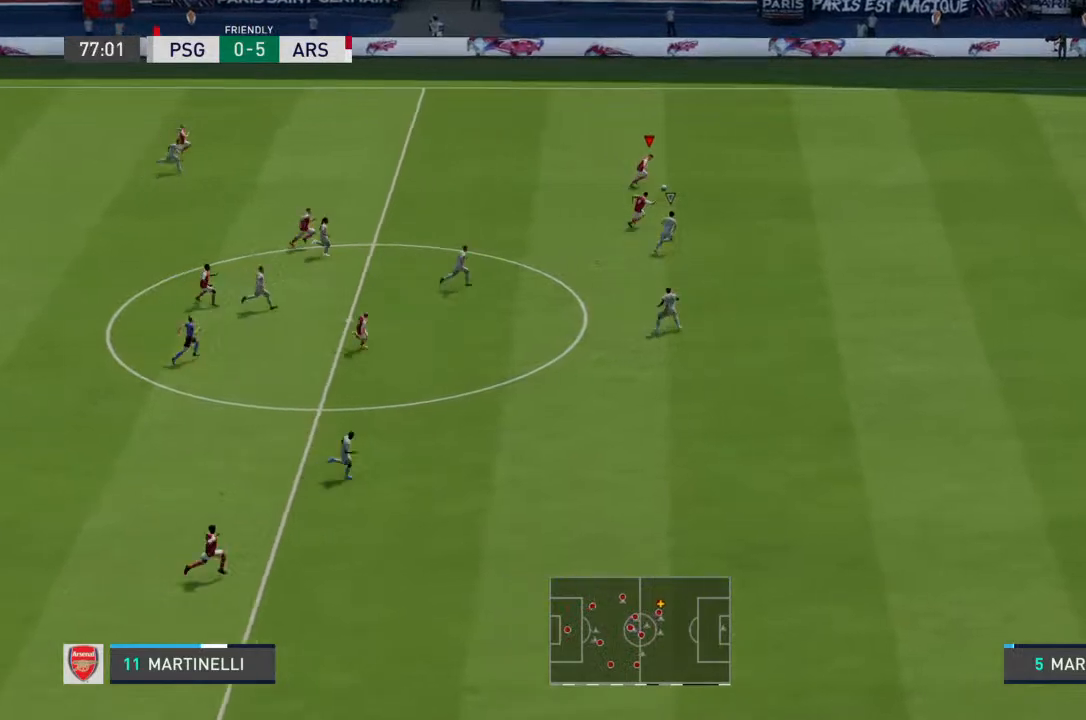
{"buttons": ["R2"], "left_stick": "right", "right_stick": "center", "events": []}
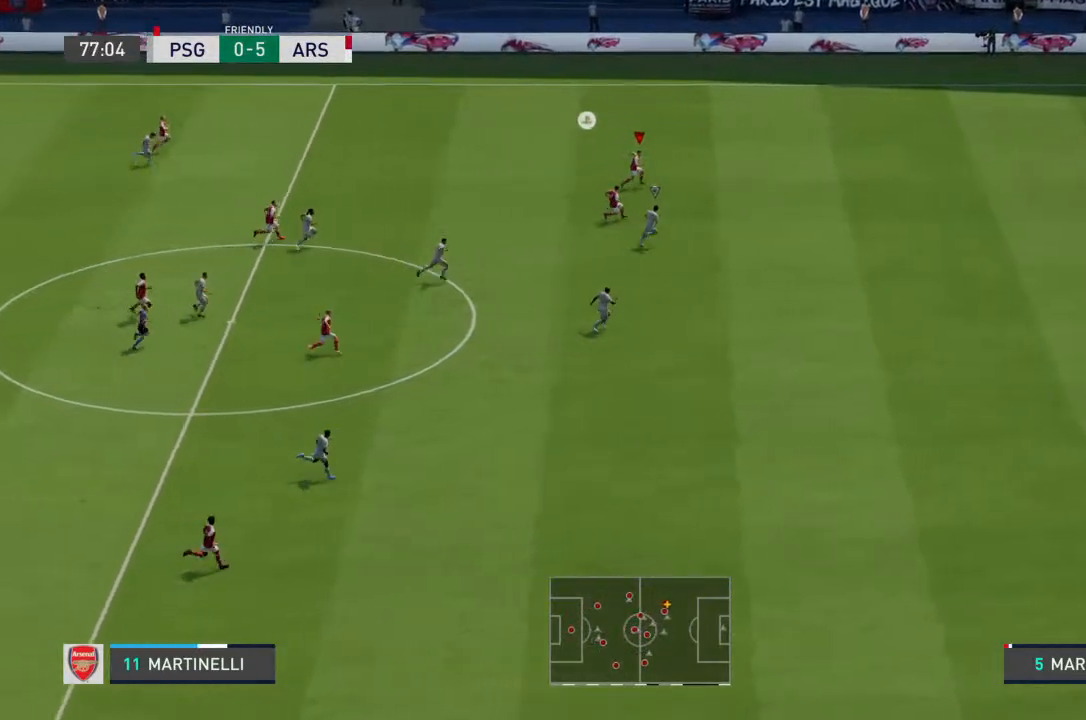
{"buttons": ["R2"], "left_stick": "right", "right_stick": "center", "events": []}
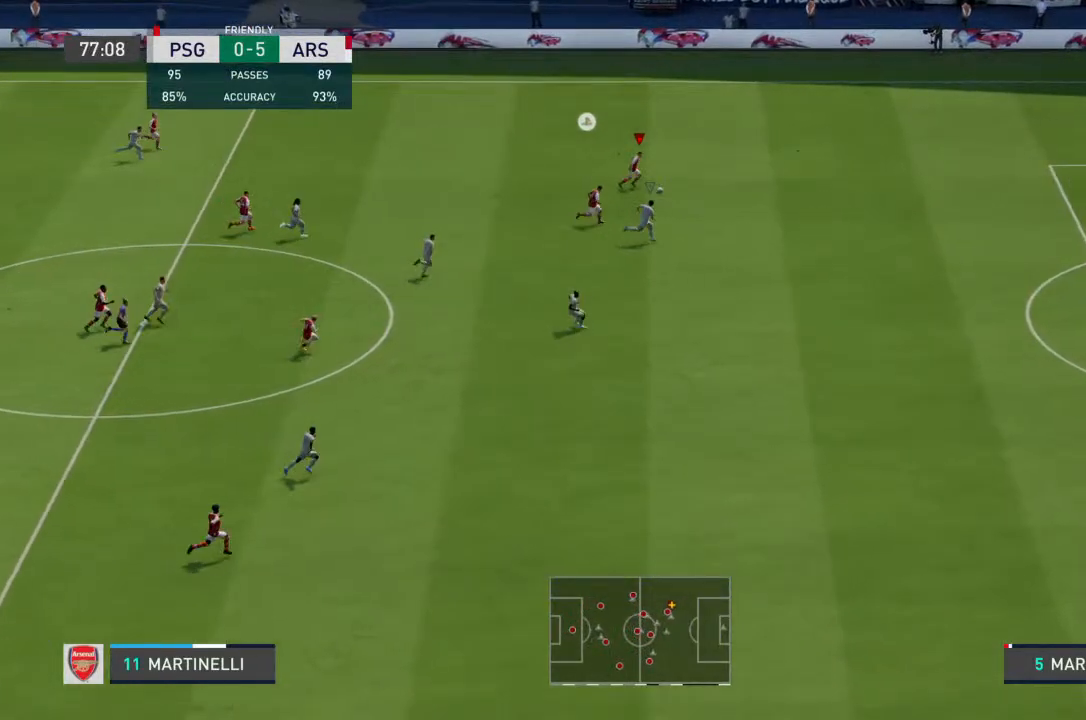
{"buttons": ["R2"], "left_stick": "right", "right_stick": "center", "events": []}
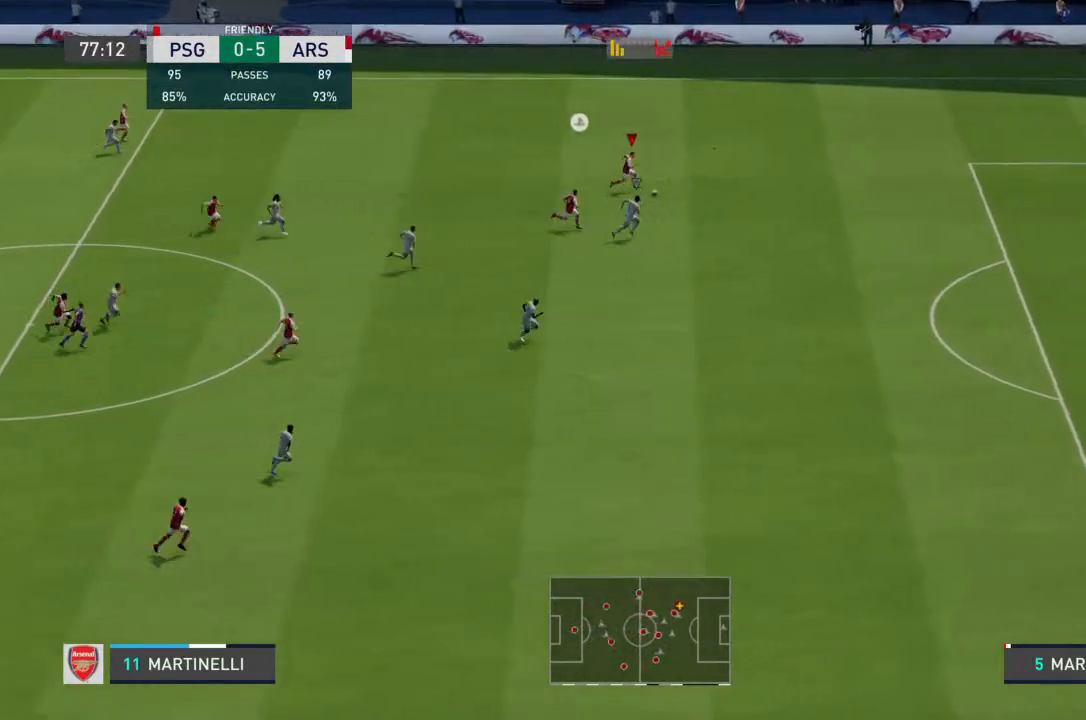
{"buttons": ["R2"], "left_stick": "right", "right_stick": "center", "events": [[133, "right_stick", "down-right"], [300, "right_stick", "left"], [400, "right_stick", "center"]]}
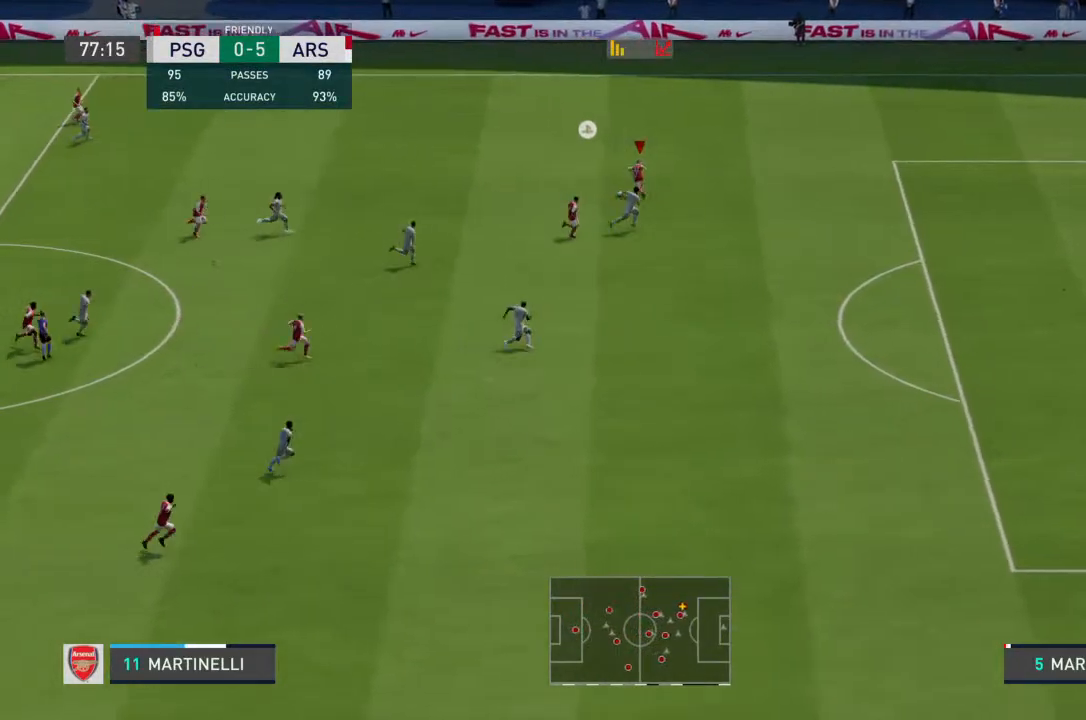
{"buttons": ["R2"], "left_stick": "right", "right_stick": "center", "events": []}
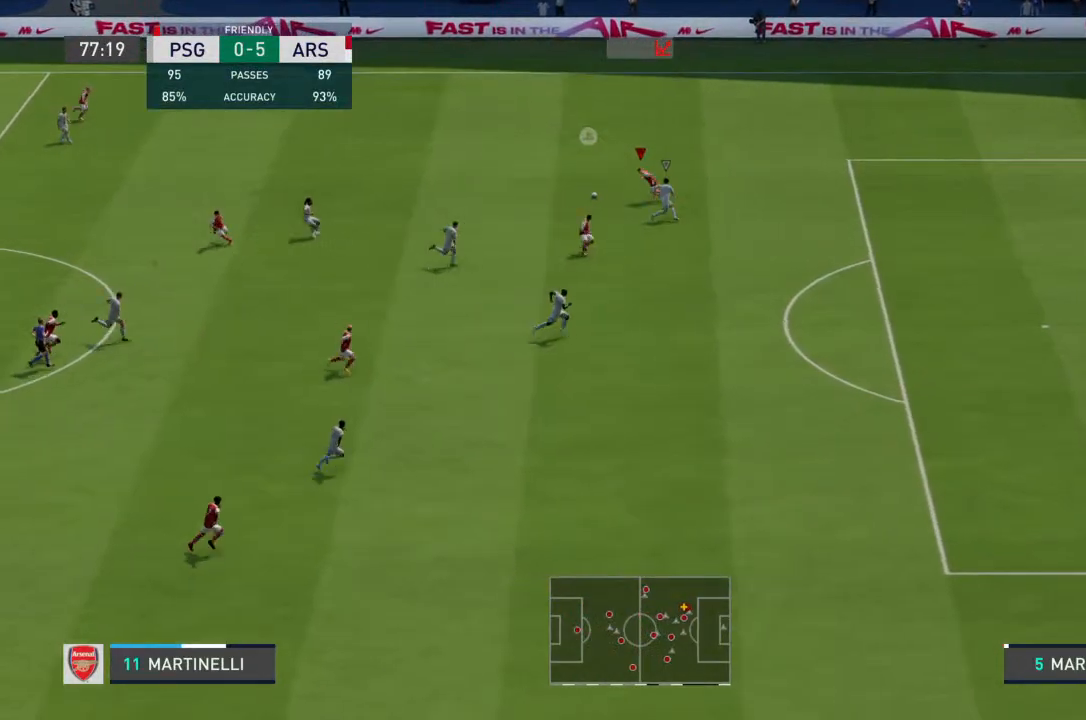
{"buttons": ["CROSS"], "left_stick": "down", "right_stick": "center", "events": [[100, "left_stick", "down"], [167, "left_stick", "down-left"], [200, "R2", "up"], [400, "left_stick", "down"], [467, "CROSS", "down"]]}